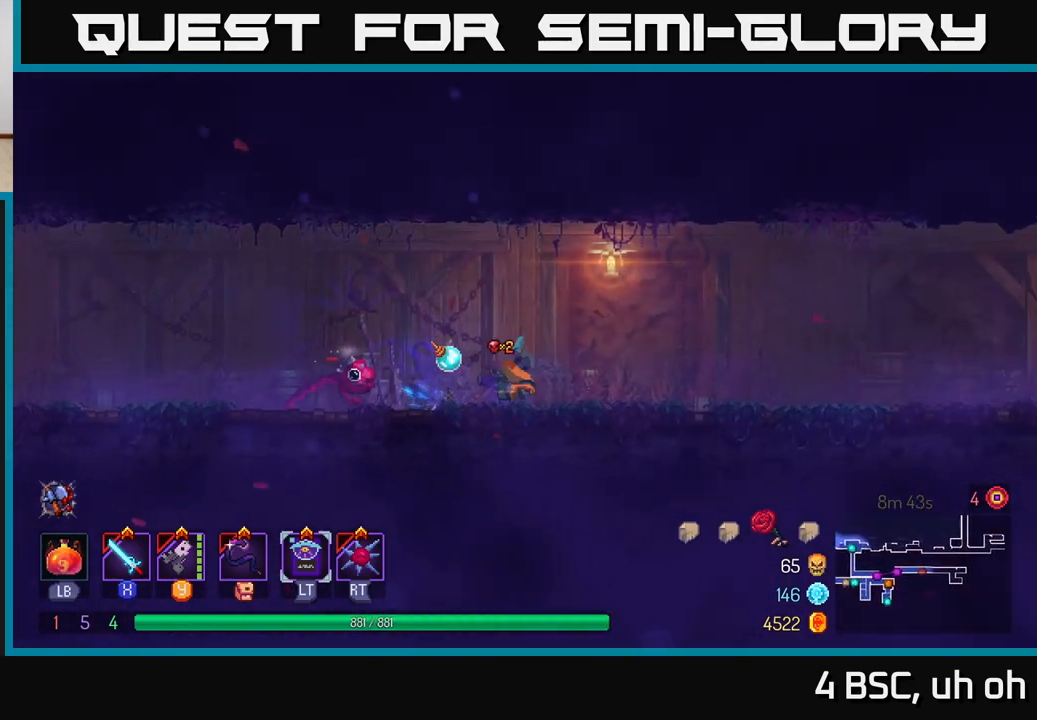
Gameplay with a controller (Xbox layout); each line is a JSON object with the inputs held at the frame after it. "events" lists button and stick changes between this image and that frame as [ms after this image, input, new state], when the widget could be followed in between. Not read: L3 R3.
{"buttons": [], "left_stick": "right", "right_stick": "center", "events": [[33, "B", "up"], [350, "A", "down"], [450, "A", "up"]]}
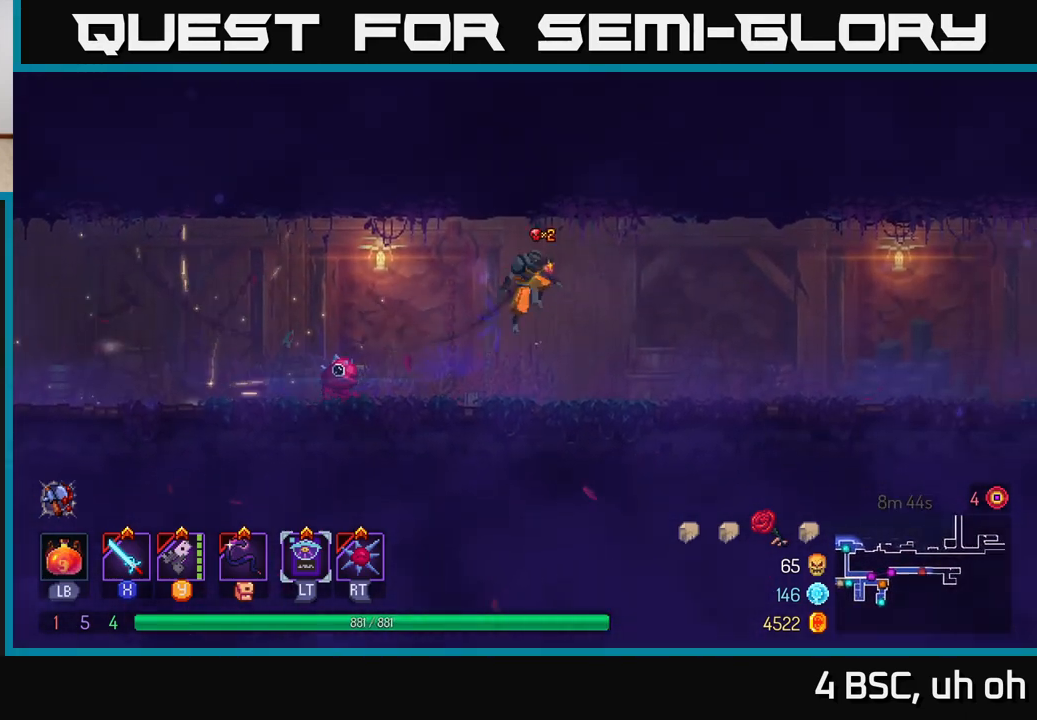
{"buttons": ["B"], "left_stick": "right", "right_stick": "center", "events": [[383, "B", "down"]]}
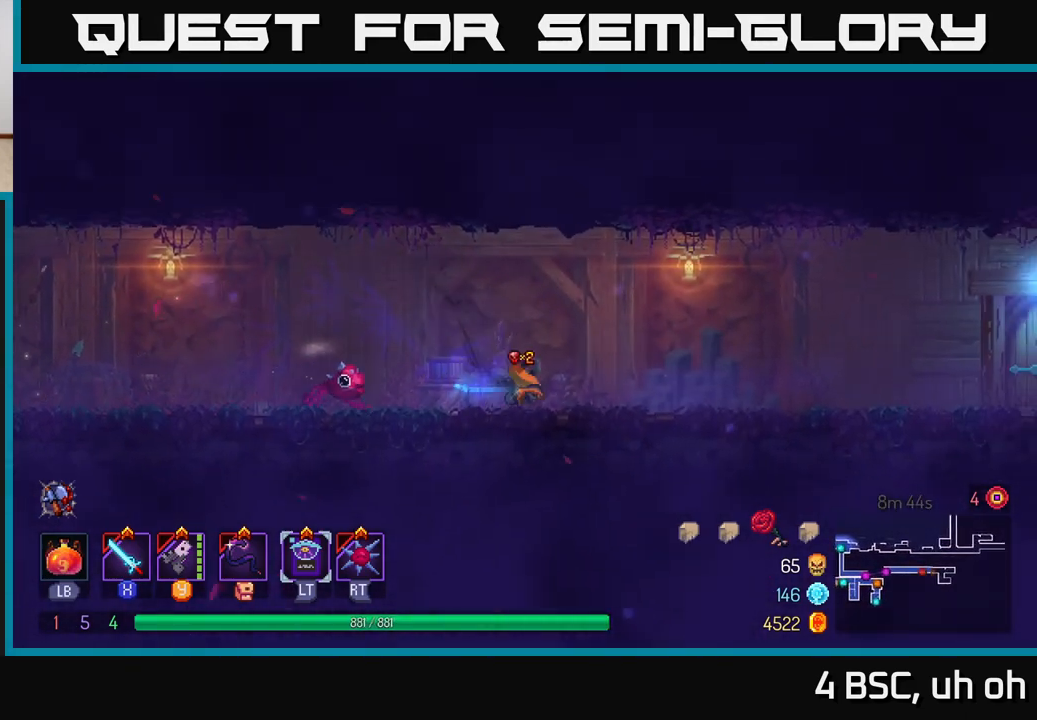
{"buttons": [], "left_stick": "right", "right_stick": "center", "events": [[83, "B", "up"]]}
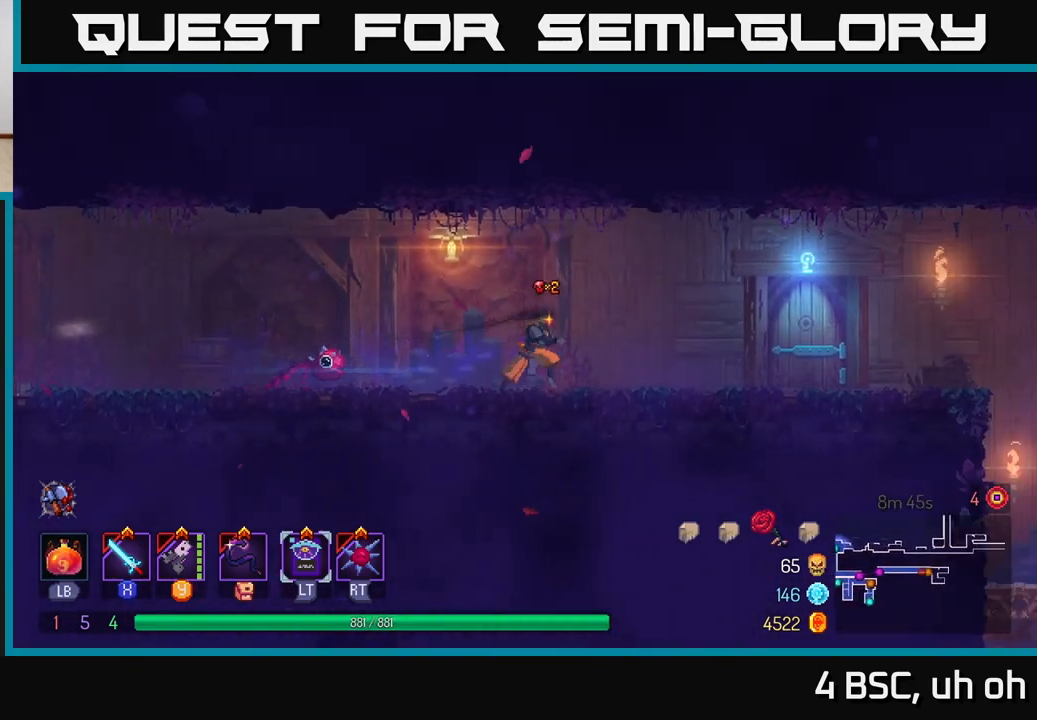
{"buttons": [], "left_stick": "right", "right_stick": "center", "events": []}
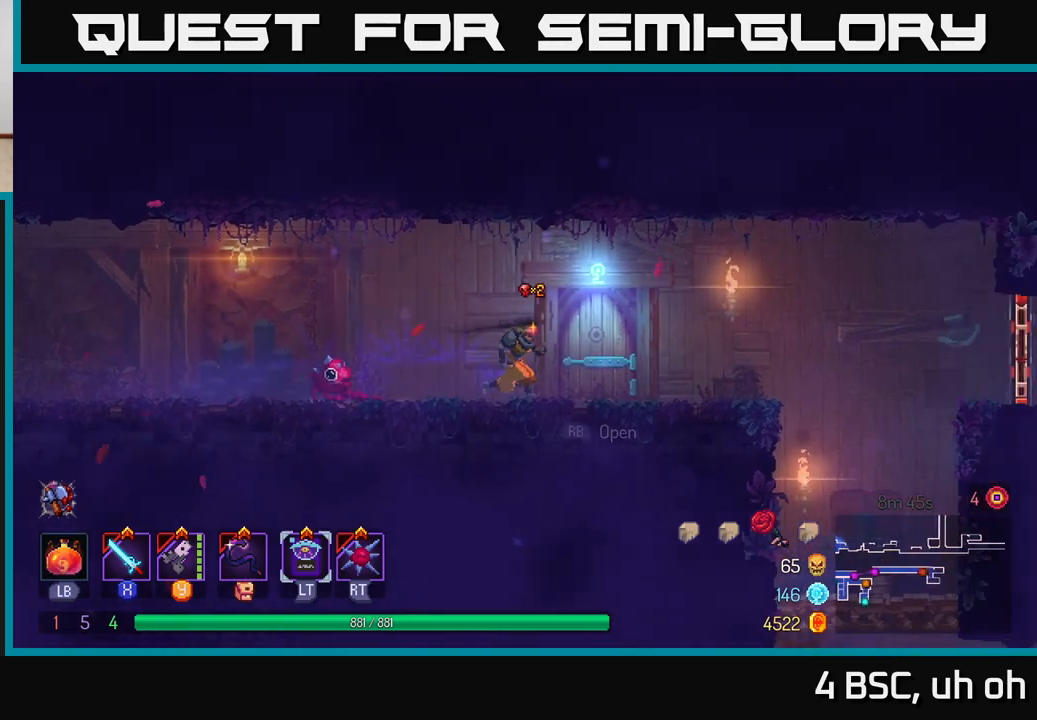
{"buttons": [], "left_stick": "left", "right_stick": "center", "events": [[133, "B", "down"], [233, "B", "up"], [317, "left_stick", "left"]]}
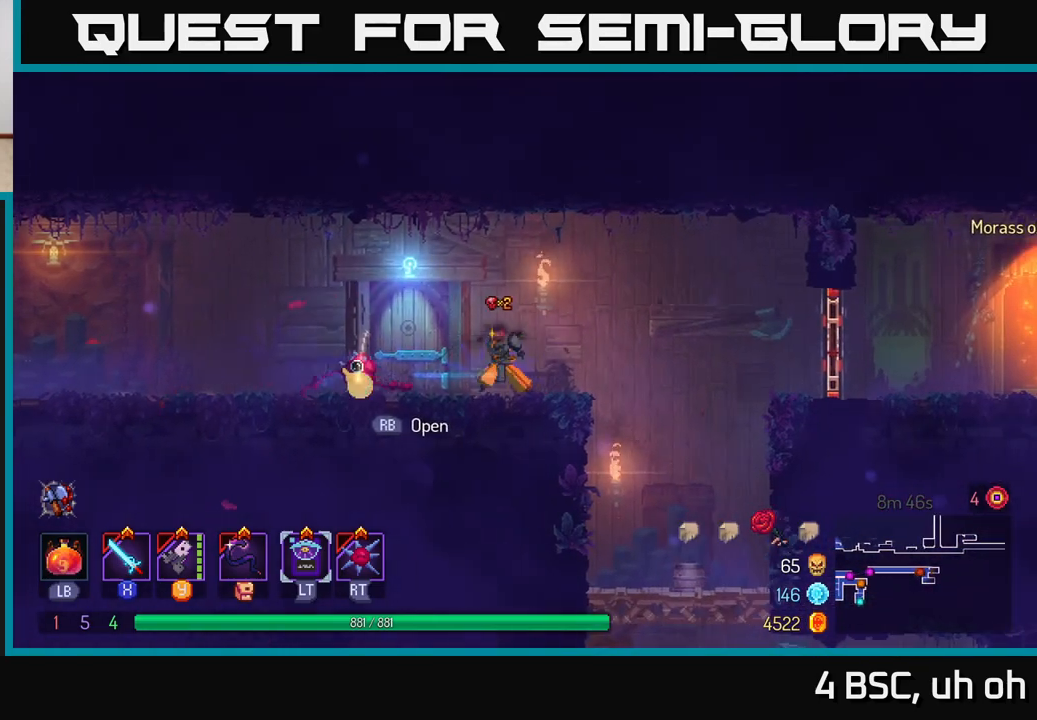
{"buttons": [], "left_stick": "center", "right_stick": "center", "events": [[300, "R1", "down"], [333, "left_stick", "center"], [383, "R1", "up"]]}
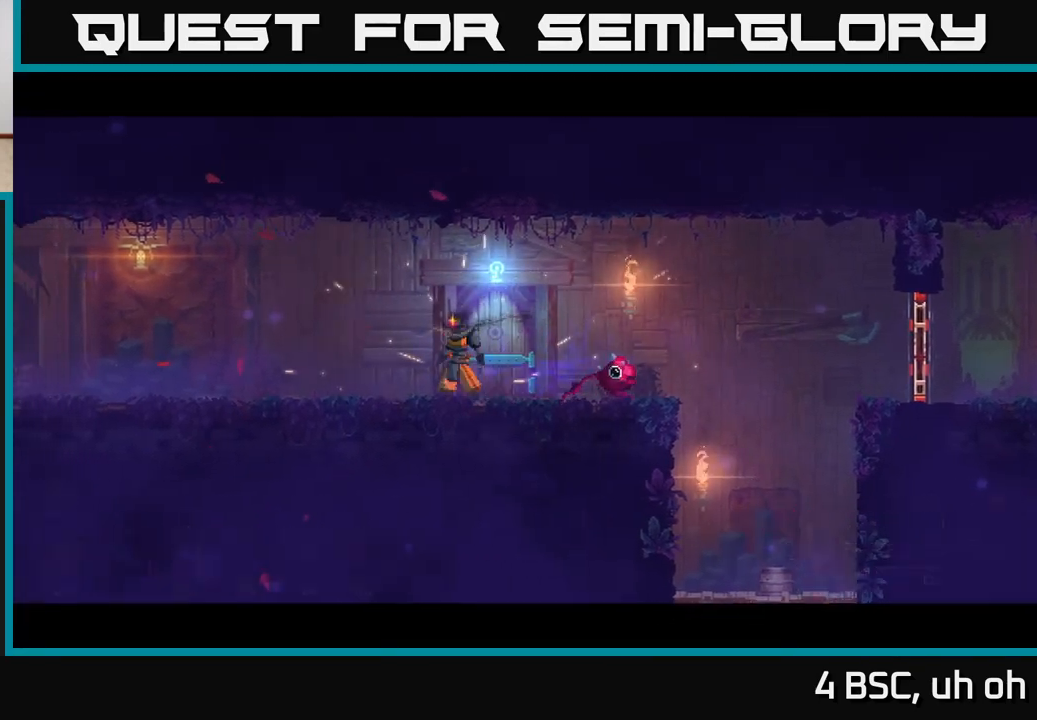
{"buttons": [], "left_stick": "center", "right_stick": "center", "events": []}
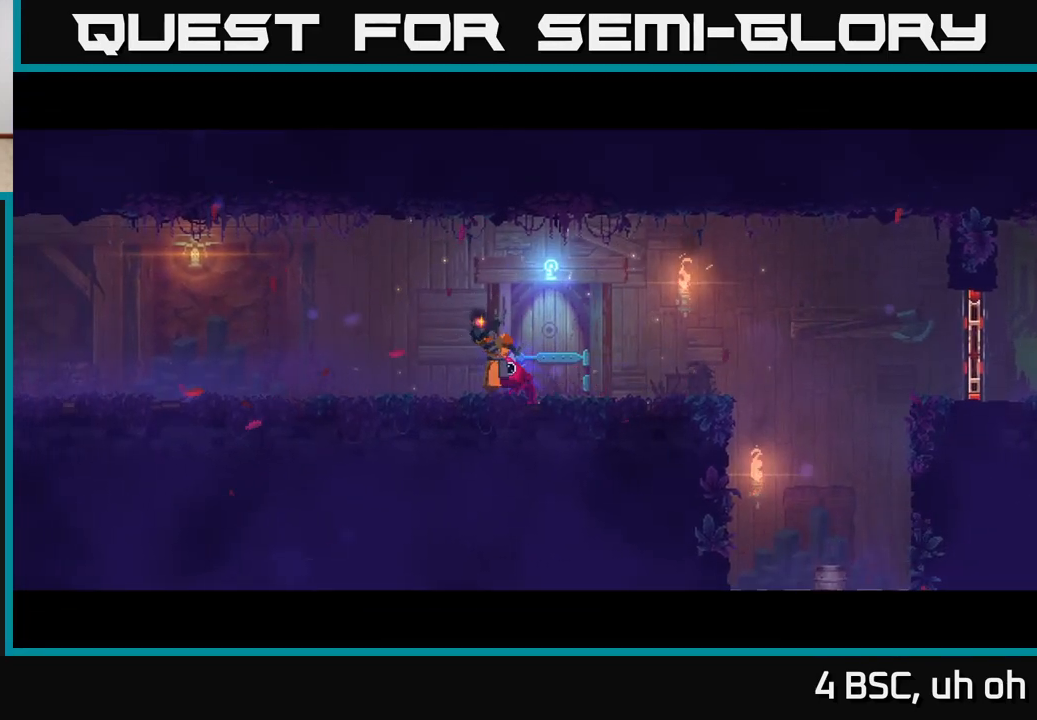
{"buttons": [], "left_stick": "center", "right_stick": "center", "events": []}
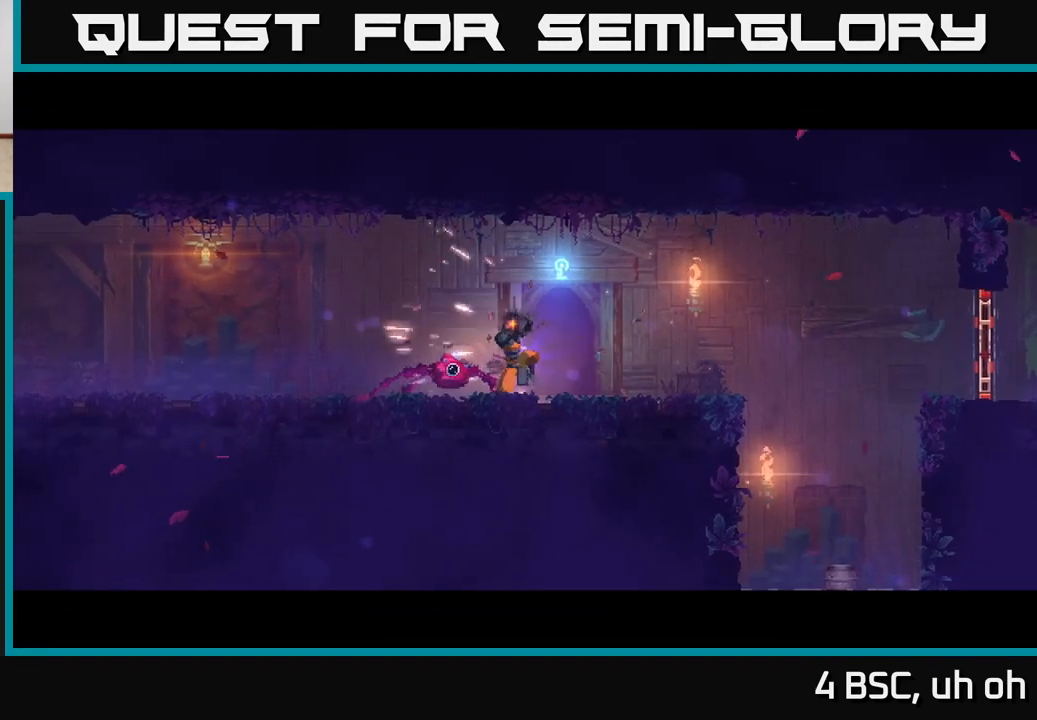
{"buttons": [], "left_stick": "center", "right_stick": "center", "events": []}
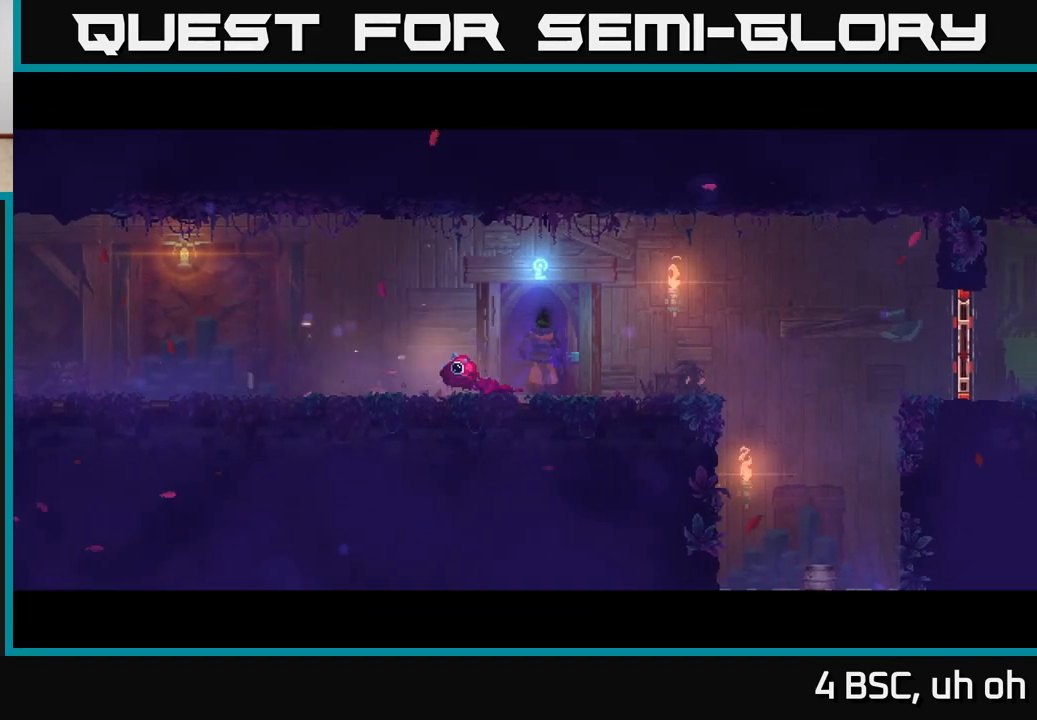
{"buttons": [], "left_stick": "center", "right_stick": "center", "events": []}
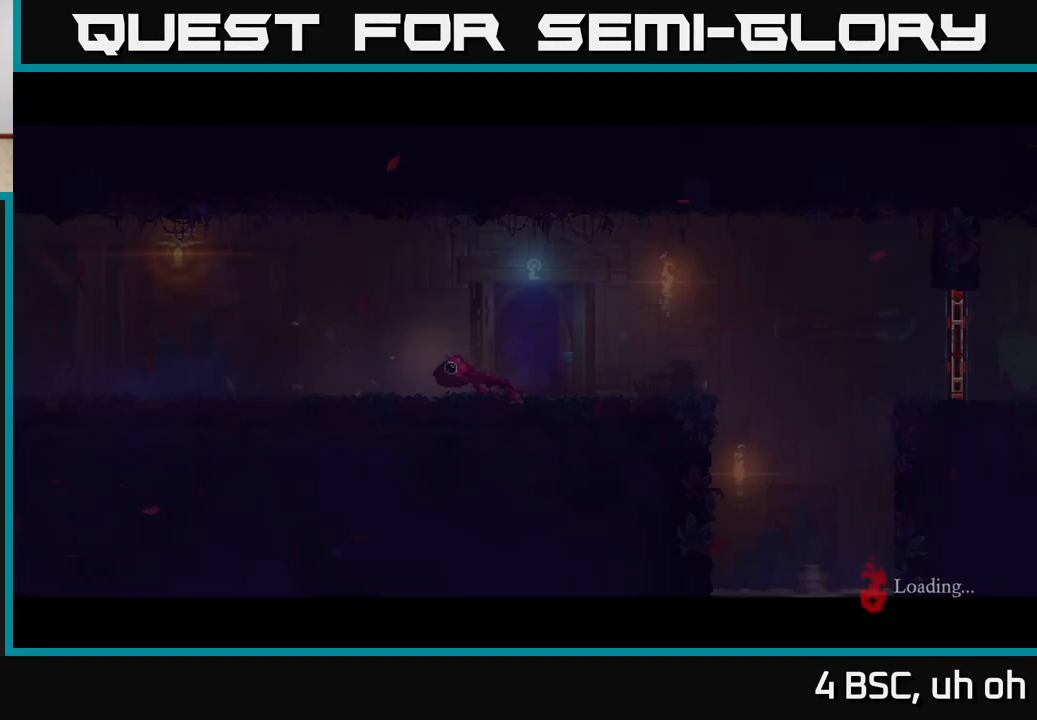
{"buttons": [], "left_stick": "center", "right_stick": "center", "events": []}
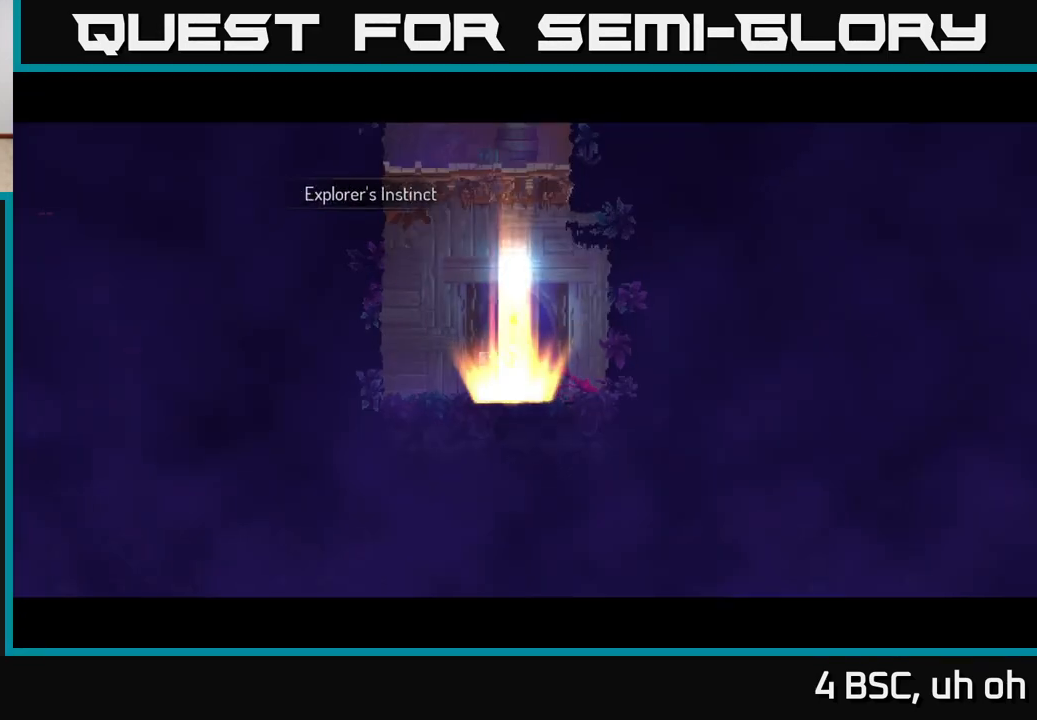
{"buttons": ["A"], "left_stick": "center", "right_stick": "center", "events": [[483, "A", "down"]]}
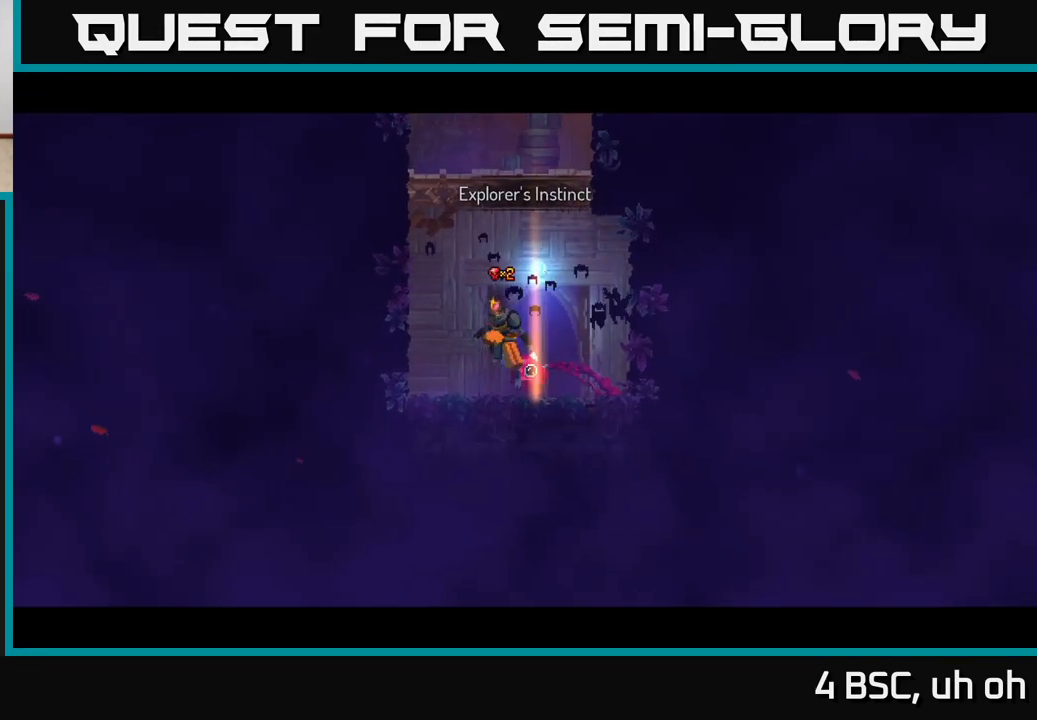
{"buttons": [], "left_stick": "right", "right_stick": "center", "events": [[100, "A", "up"], [183, "A", "down"], [200, "left_stick", "right"], [417, "A", "up"]]}
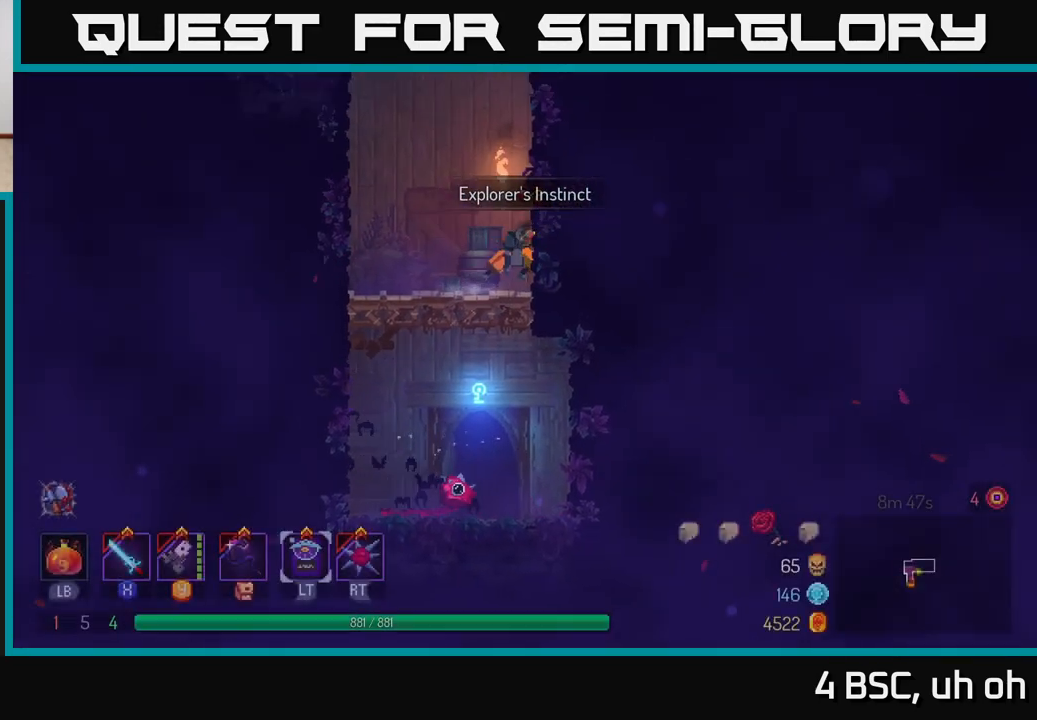
{"buttons": [], "left_stick": "right", "right_stick": "center", "events": [[183, "A", "down"], [400, "A", "up"]]}
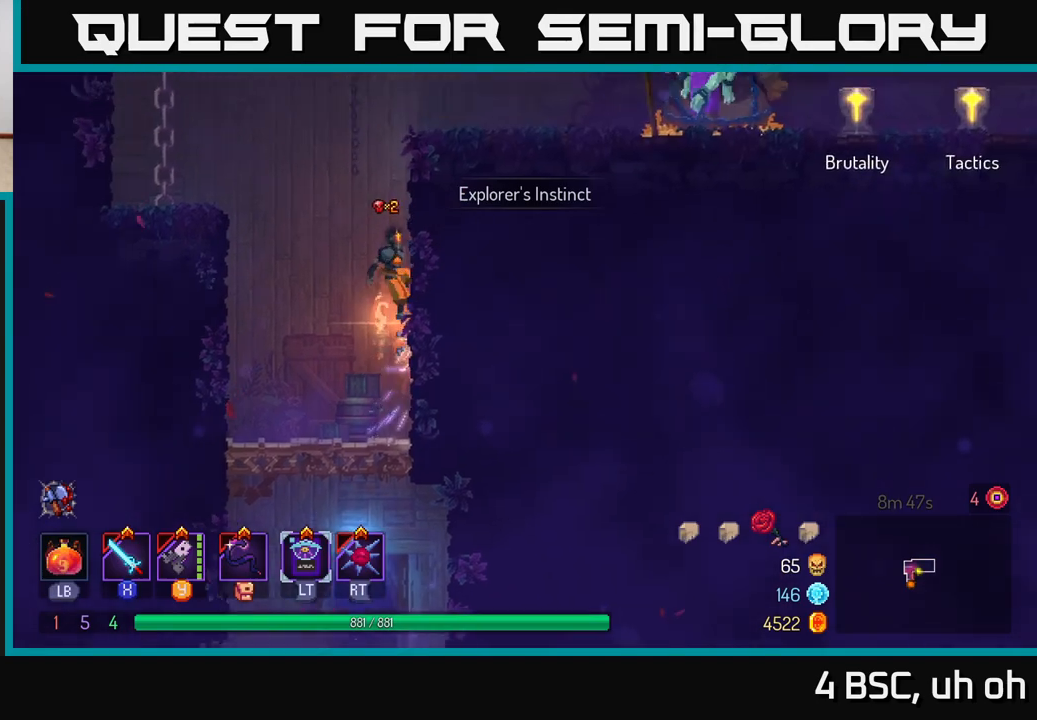
{"buttons": [], "left_stick": "center", "right_stick": "center", "events": [[100, "A", "down"], [133, "left_stick", "left"], [267, "A", "up"], [350, "left_stick", "center"]]}
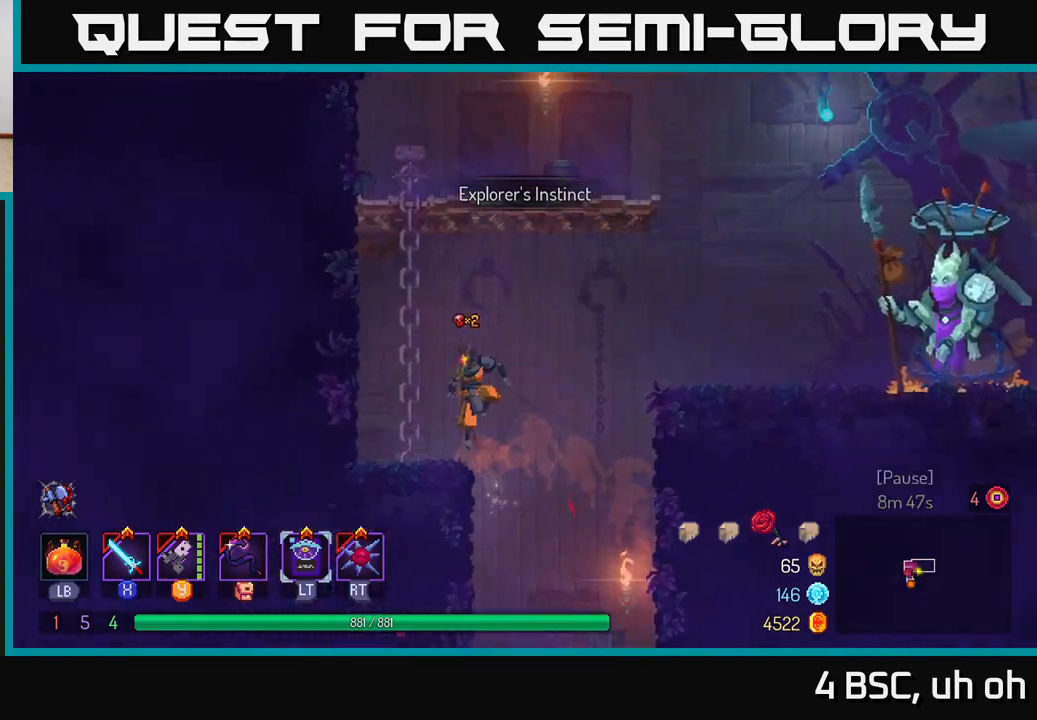
{"buttons": ["A"], "left_stick": "right", "right_stick": "center", "events": [[67, "left_stick", "down-right"], [117, "left_stick", "right"], [133, "A", "down"], [300, "A", "up"], [350, "A", "down"]]}
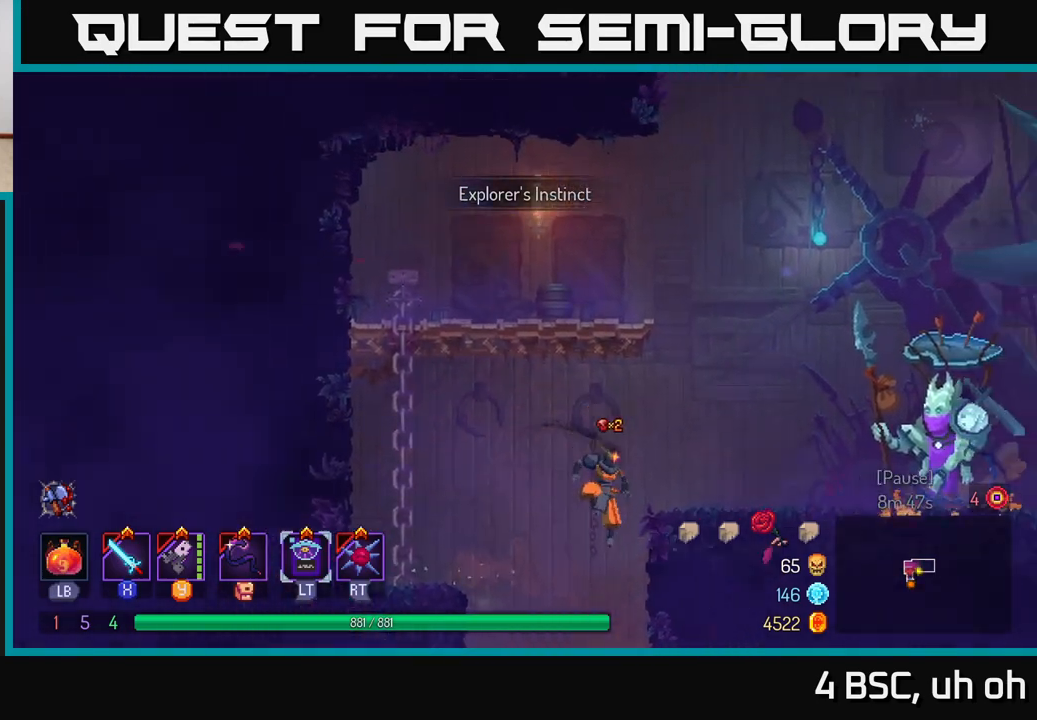
{"buttons": [], "left_stick": "right", "right_stick": "center", "events": [[17, "A", "up"], [150, "B", "down"], [300, "B", "up"]]}
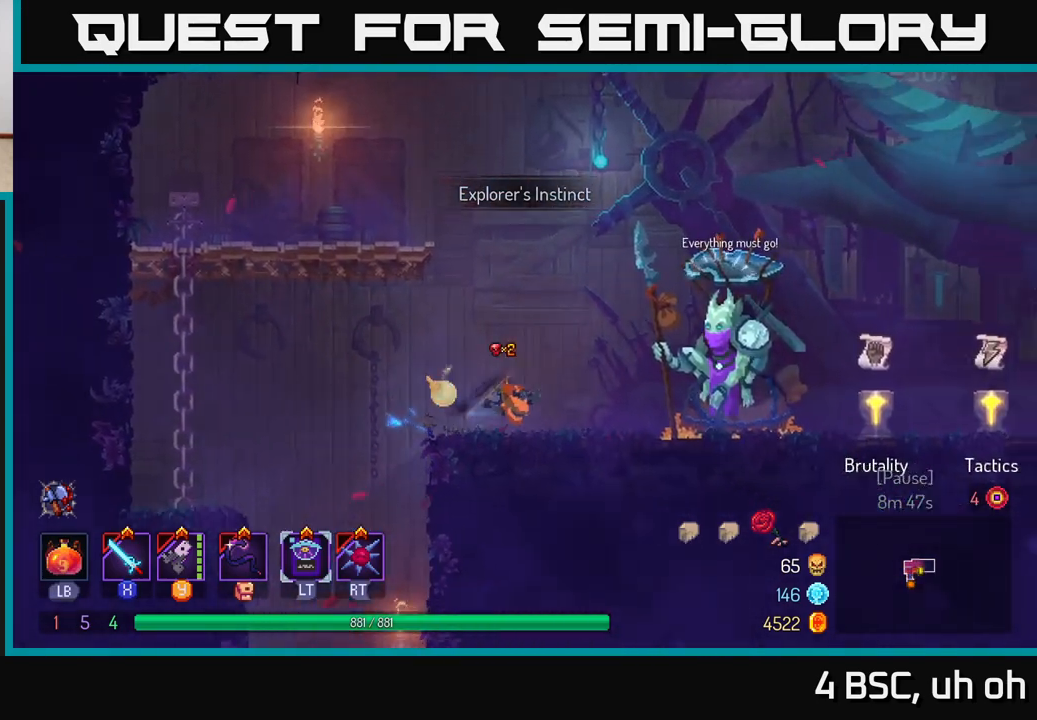
{"buttons": [], "left_stick": "center", "right_stick": "center", "events": [[167, "left_stick", "center"]]}
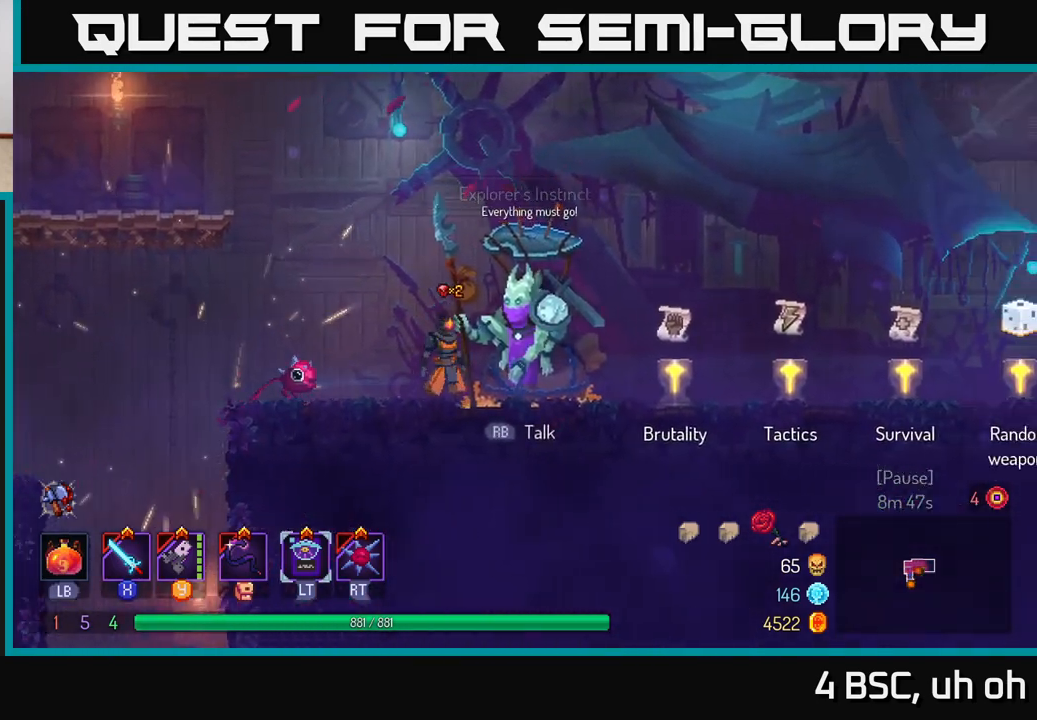
{"buttons": [], "left_stick": "center", "right_stick": "center", "events": []}
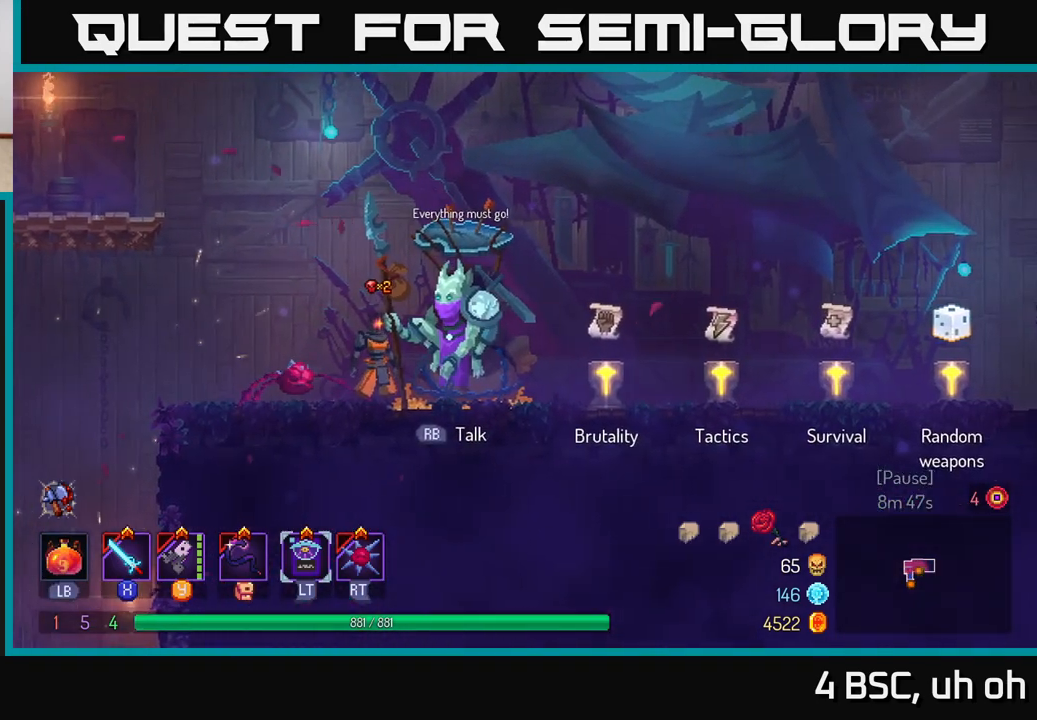
{"buttons": [], "left_stick": "center", "right_stick": "center", "events": []}
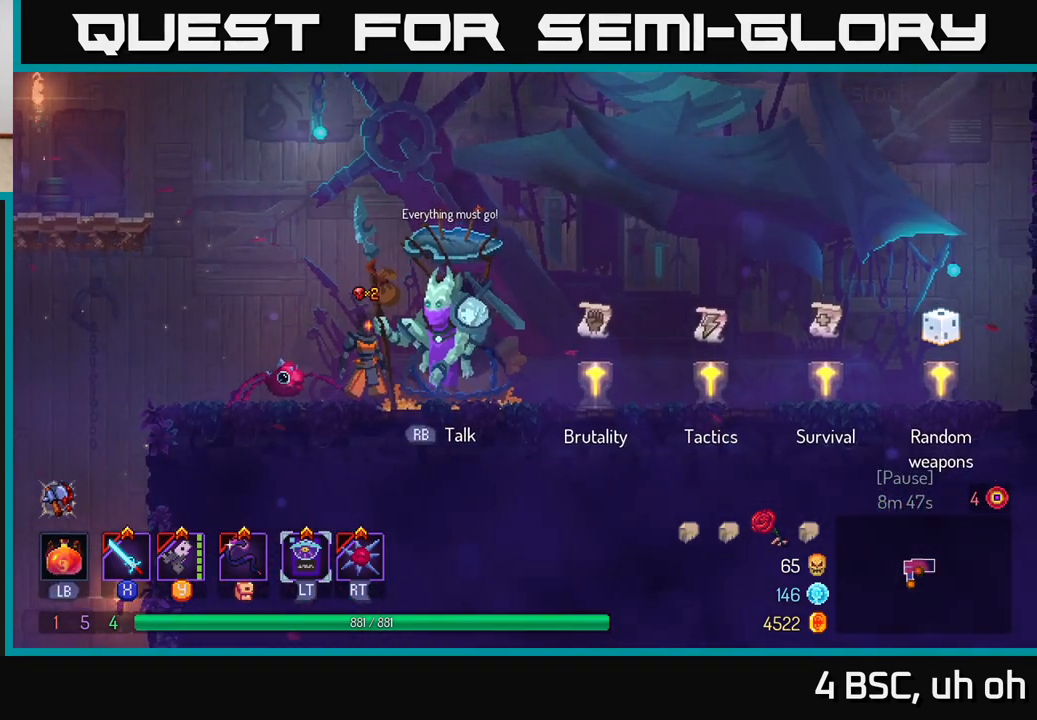
{"buttons": [], "left_stick": "center", "right_stick": "center", "events": []}
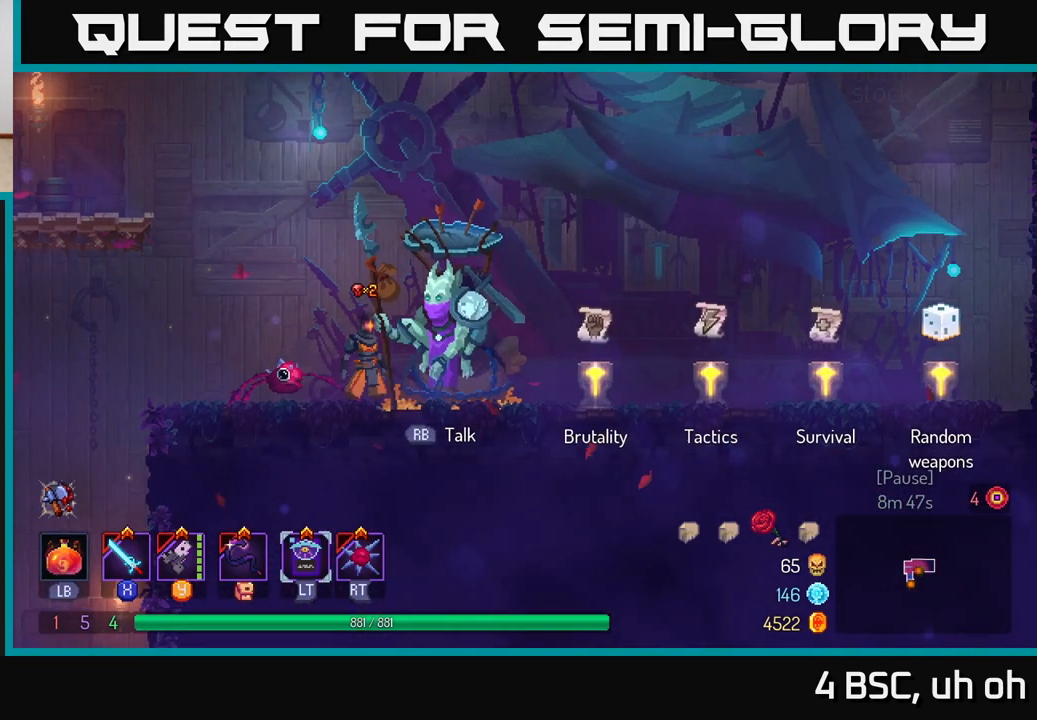
{"buttons": [], "left_stick": "center", "right_stick": "center", "events": []}
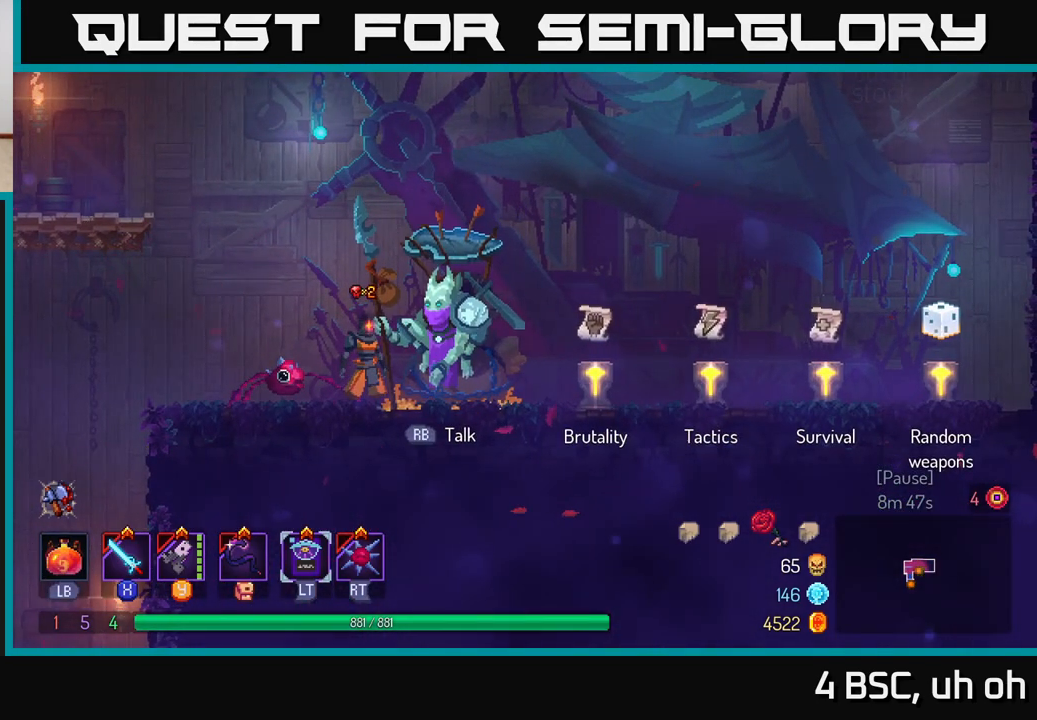
{"buttons": [], "left_stick": "right", "right_stick": "center", "events": [[483, "left_stick", "right"]]}
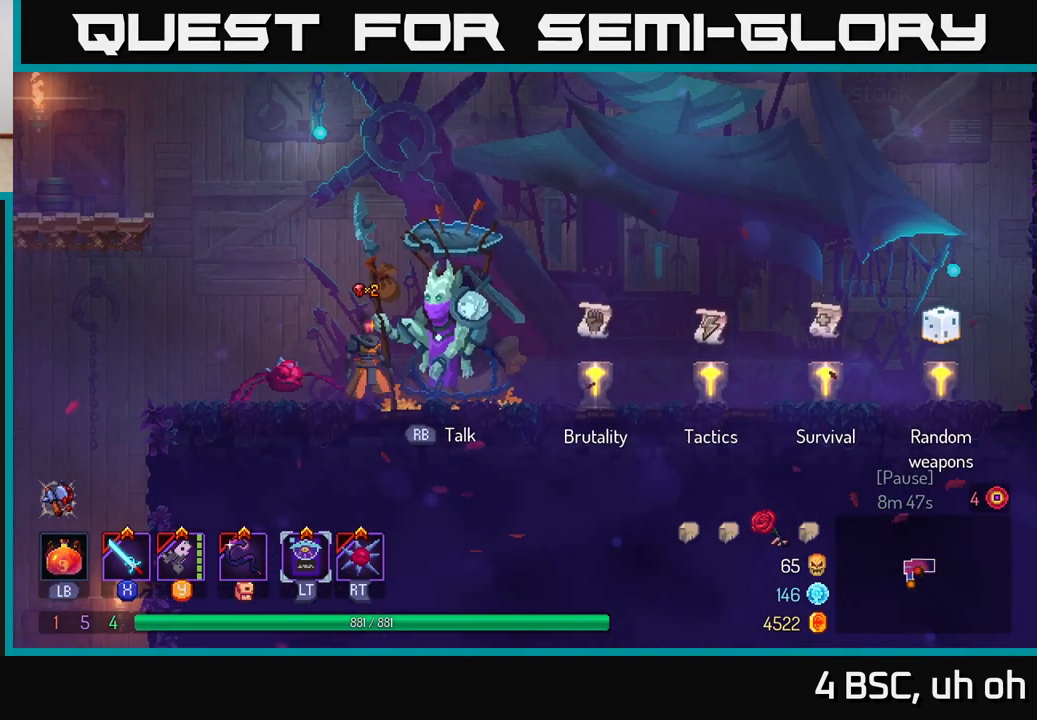
{"buttons": [], "left_stick": "right", "right_stick": "center", "events": []}
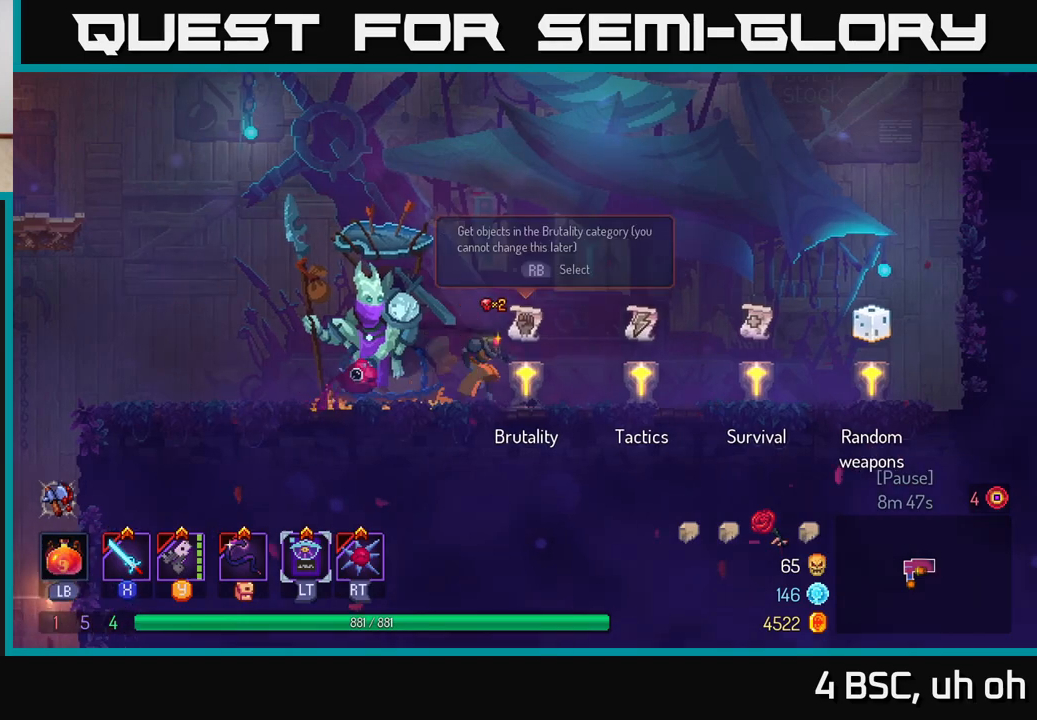
{"buttons": [], "left_stick": "center", "right_stick": "center", "events": [[117, "left_stick", "center"]]}
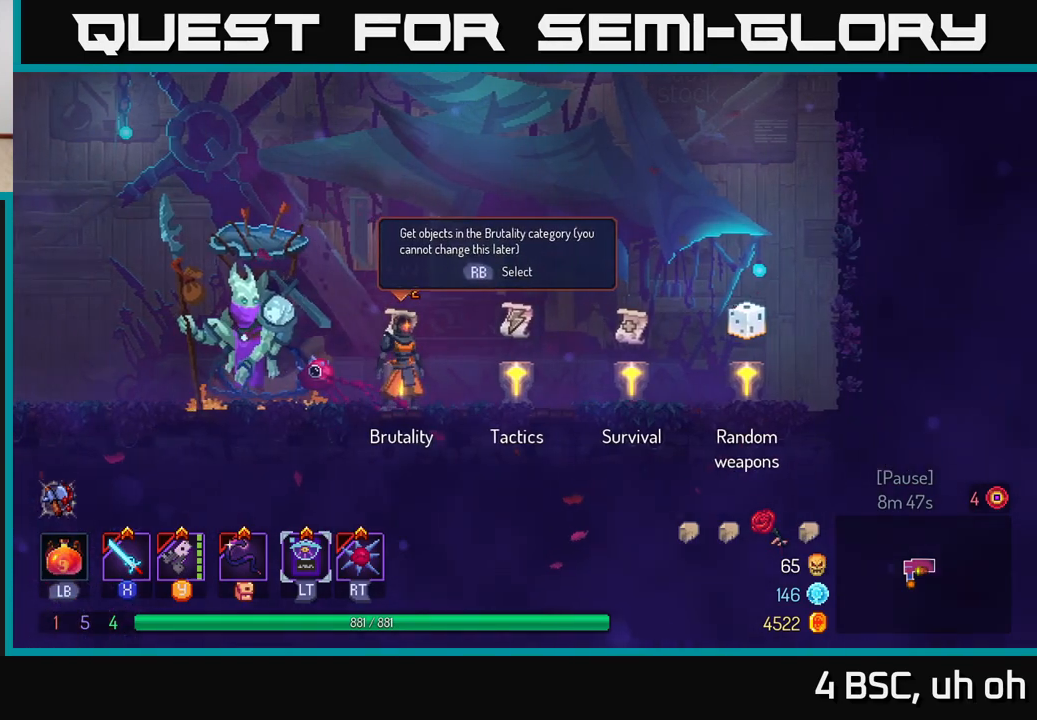
{"buttons": [], "left_stick": "right", "right_stick": "center", "events": [[467, "left_stick", "right"]]}
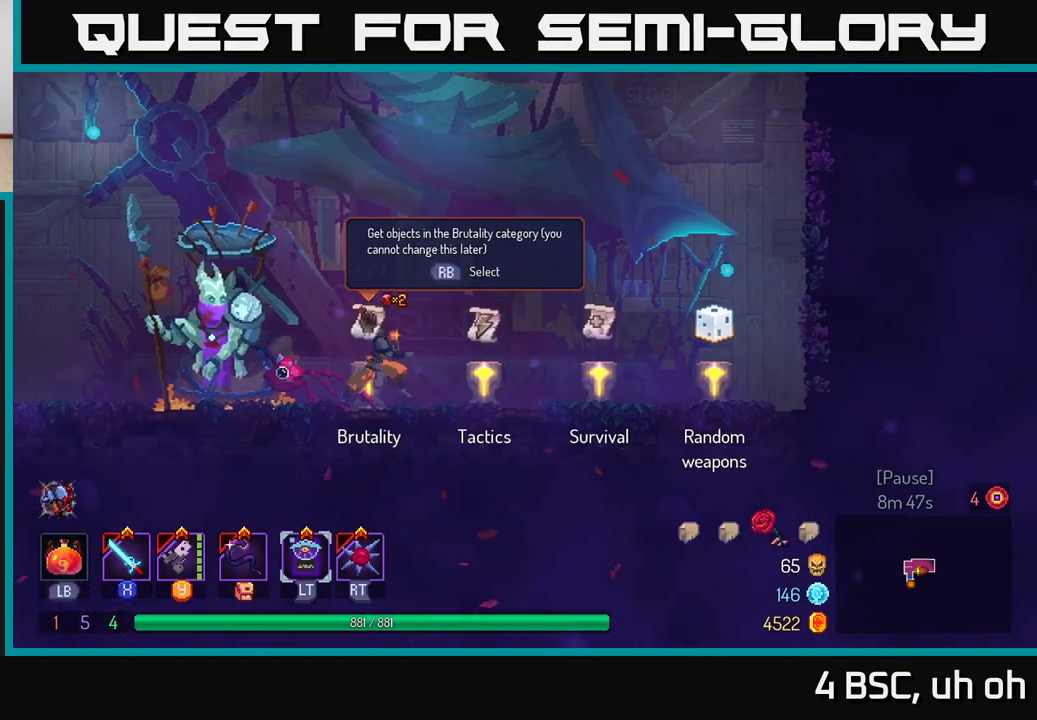
{"buttons": [], "left_stick": "right", "right_stick": "center", "events": []}
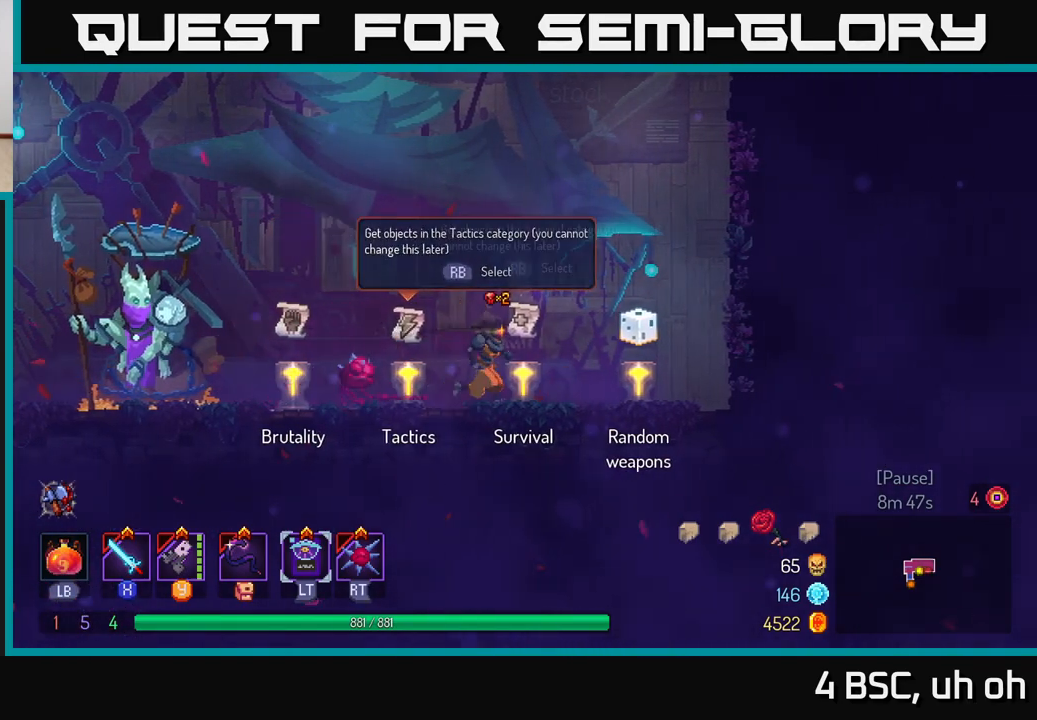
{"buttons": [], "left_stick": "center", "right_stick": "center", "events": [[133, "left_stick", "center"], [183, "R1", "down"], [233, "R1", "up"]]}
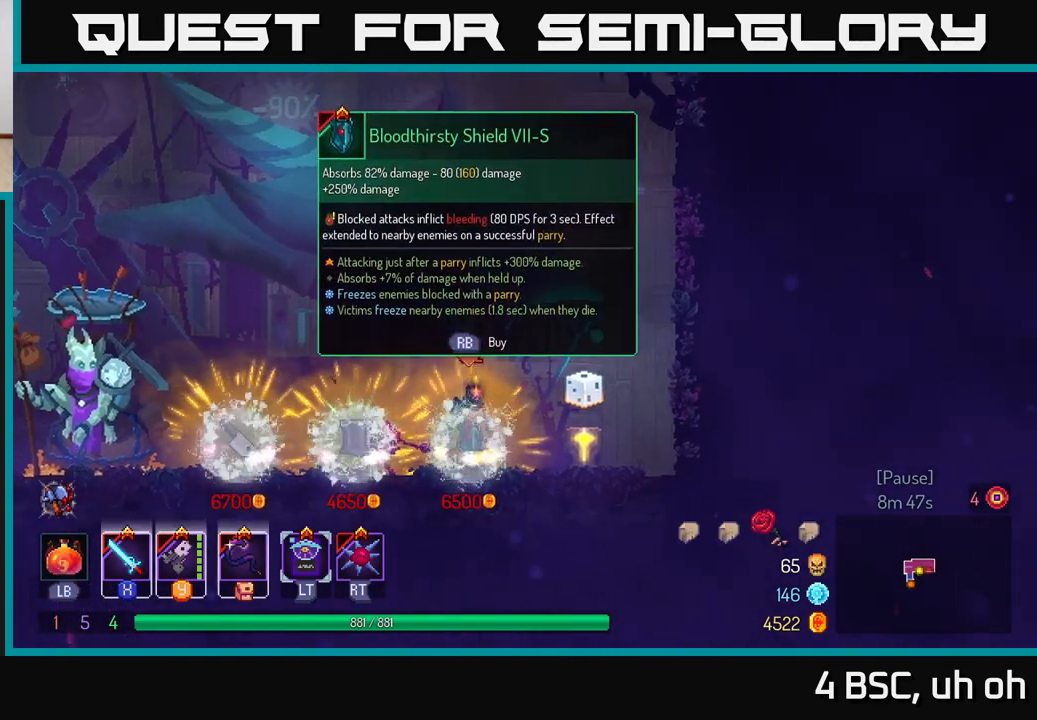
{"buttons": [], "left_stick": "center", "right_stick": "center", "events": []}
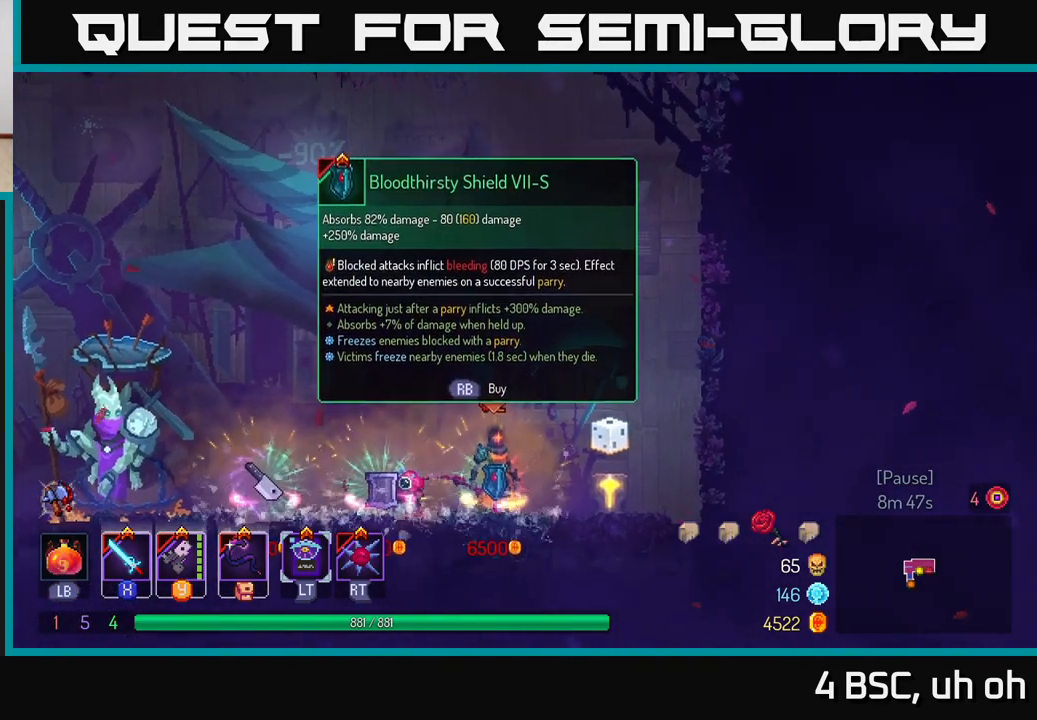
{"buttons": [], "left_stick": "left", "right_stick": "center", "events": [[450, "left_stick", "left"]]}